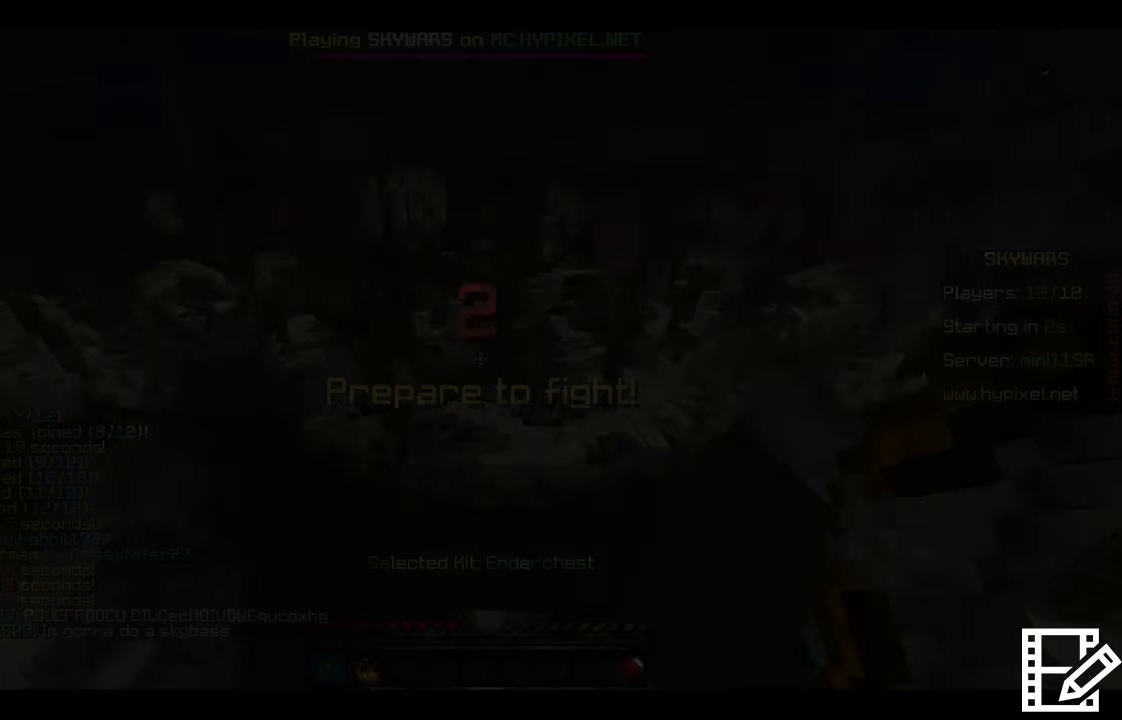
Gameplay with keyboard and mouse; each line is a JSON object with the keys and mouse buttons held at the frame after it. "events" lists presses ("down") and releases ("up") of "a", "d", "s", "w", "mouse_left" and "mouse_right" between this image and that frame as [ms after this image, input, new state], when the widget could be followed in between. "mouse_left", "mouse_right" = the "left", "right" buttons of the "mouse" list. No other keys are recorded. Fast repeated clicks can show as one long hold. Mouse movement is not recorded.
{"keys": [], "mouse": [], "events": []}
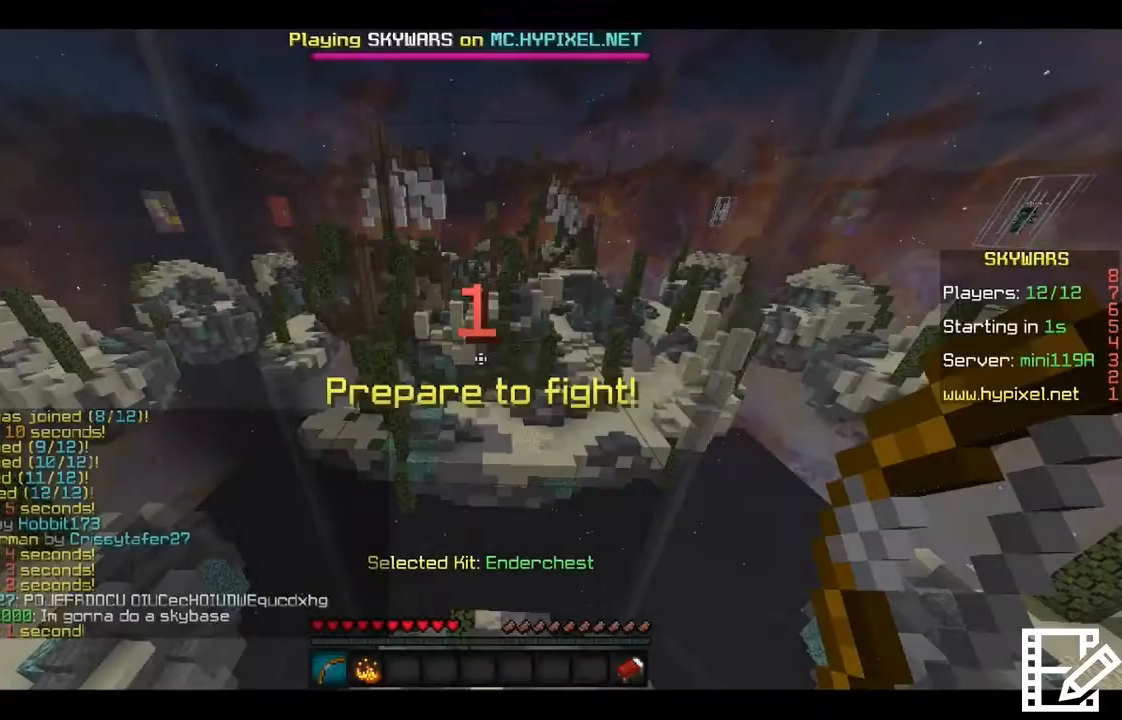
{"keys": [], "mouse": [], "events": []}
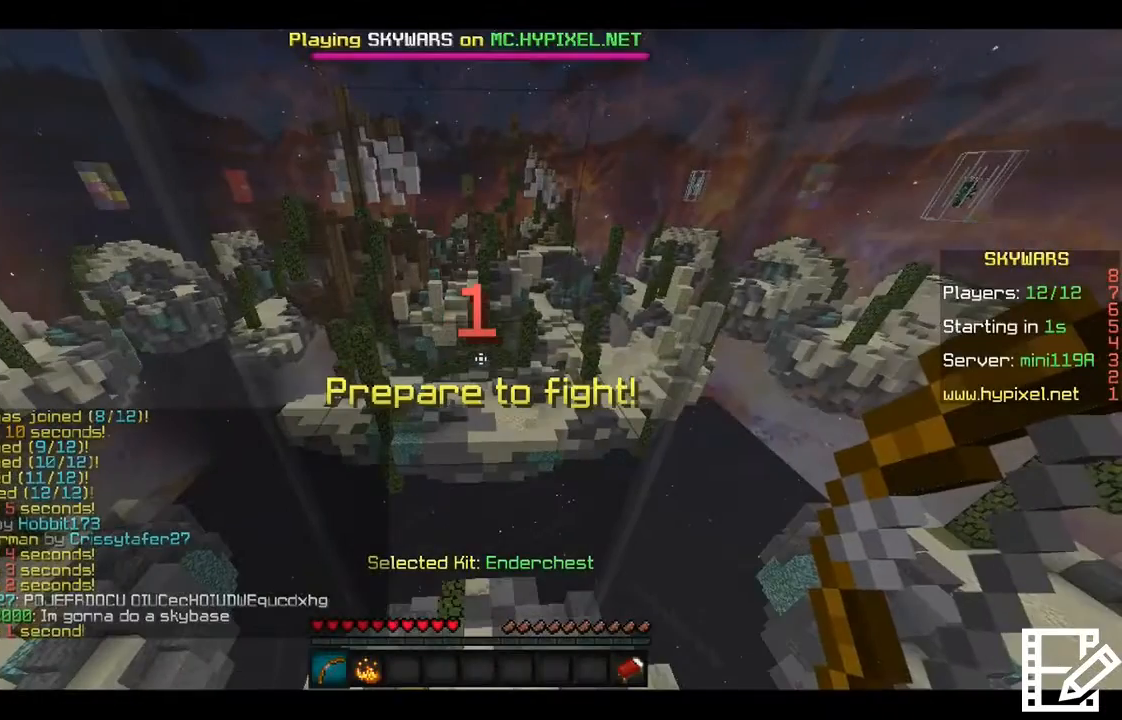
{"keys": [], "mouse": [], "events": []}
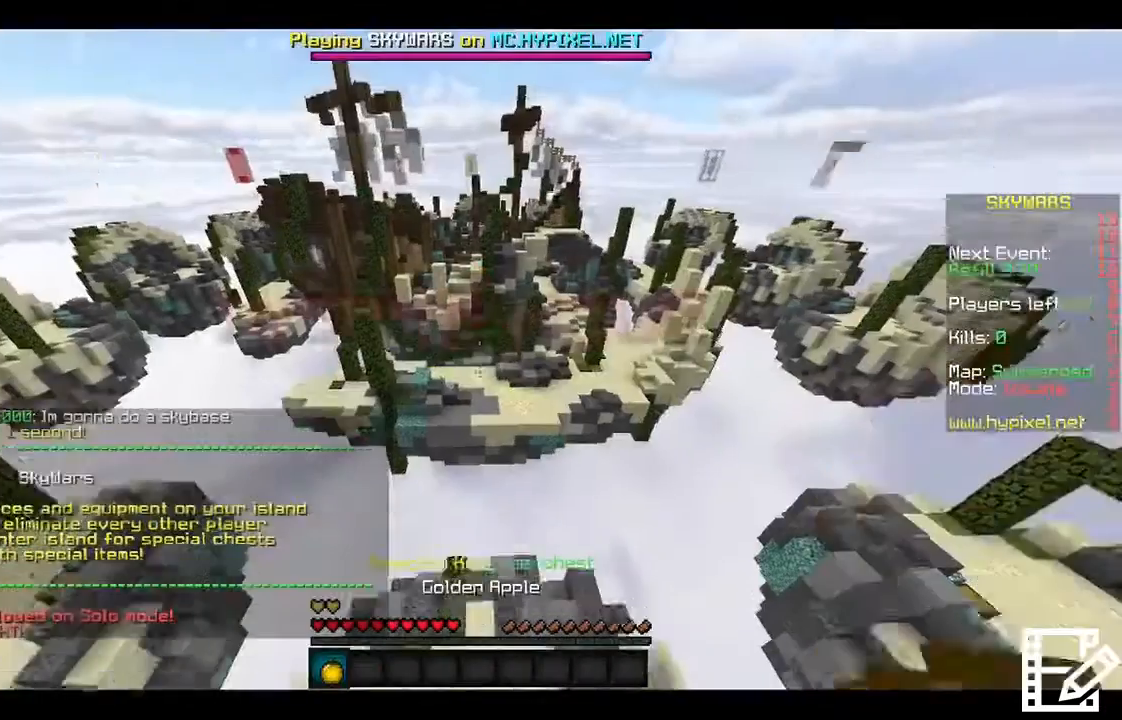
{"keys": [], "mouse": [], "events": []}
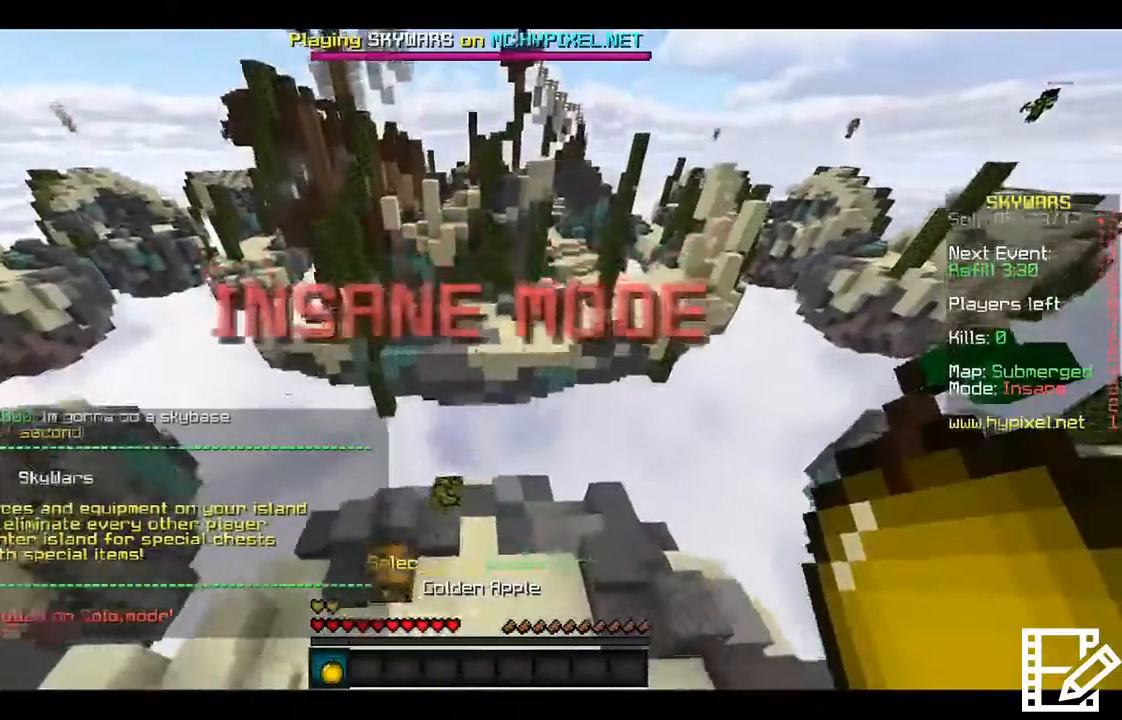
{"keys": [], "mouse": [], "events": []}
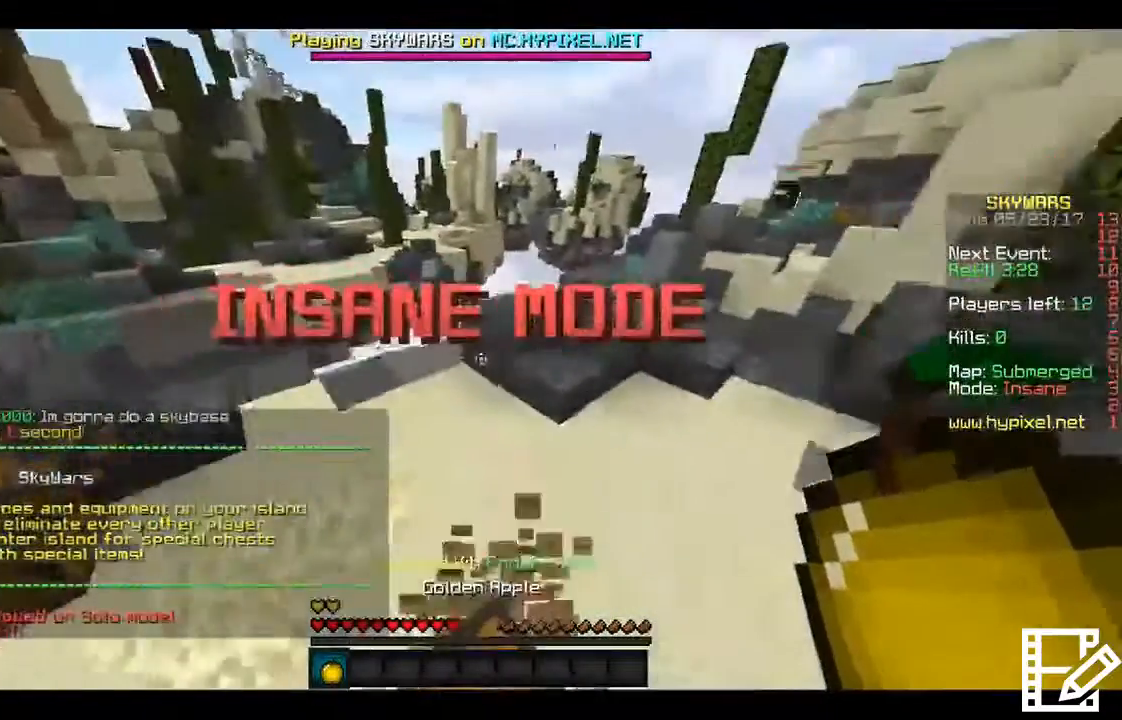
{"keys": [], "mouse": ["right"], "events": [[166, "w", "down"], [367, "w", "up"], [467, "mouse_right", "down"]]}